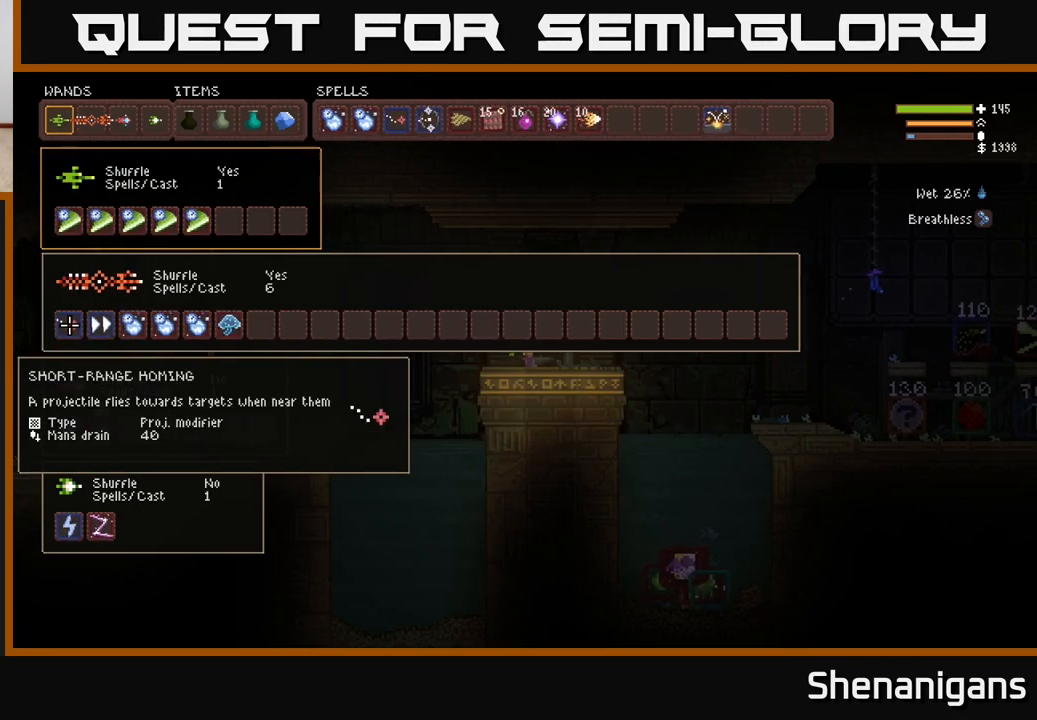
Gameplay with a controller (Xbox layout); each line is a JSON object with the inputs held at the frame after it. "events" lists button and stick changes between this image and that frame as [ms after this image, input, new state], when the widget could be followed in between.
{"buttons": [], "left_stick": "center", "right_stick": "center", "events": [[233, "left_stick", "up"], [433, "left_stick", "center"]]}
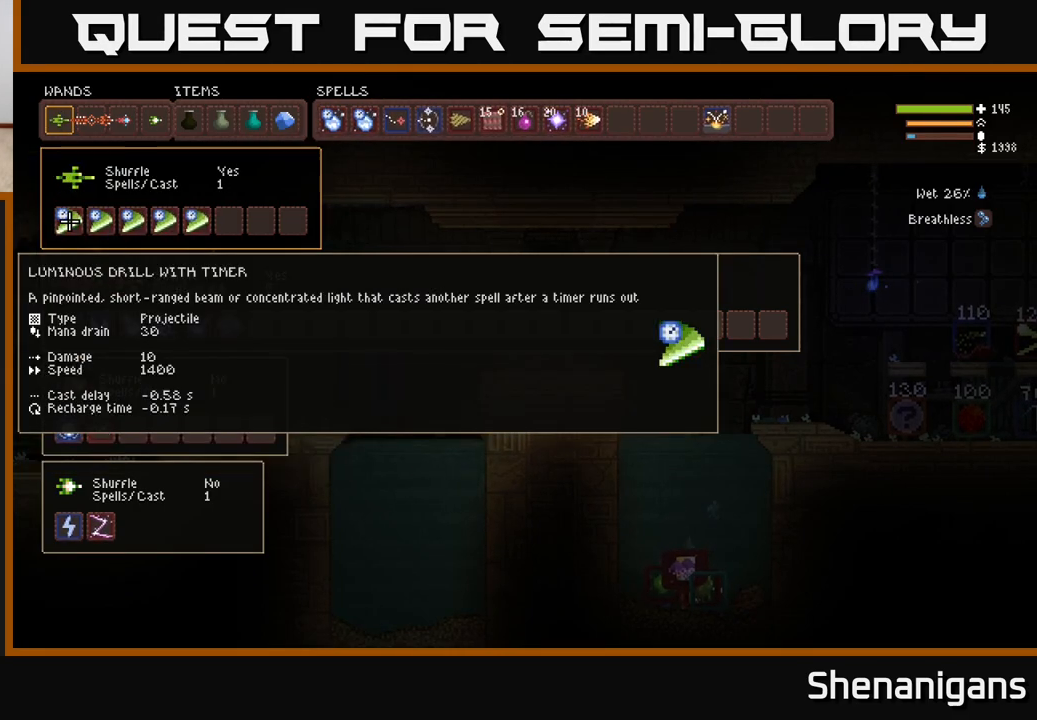
{"buttons": [], "left_stick": "center", "right_stick": "center", "events": []}
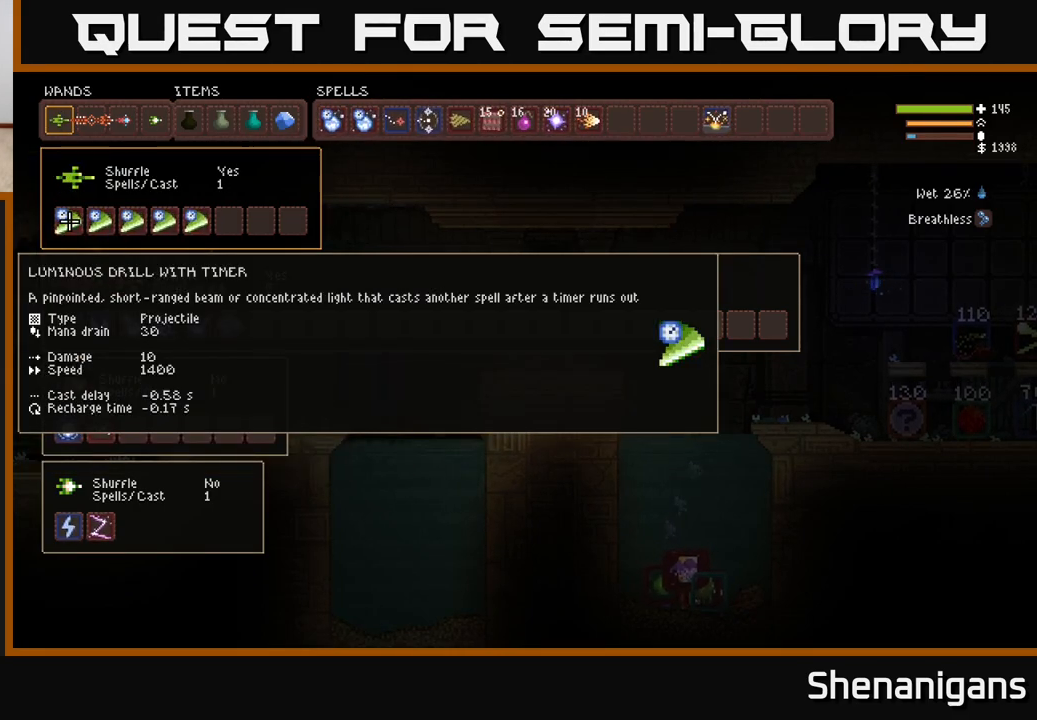
{"buttons": [], "left_stick": "center", "right_stick": "center", "events": []}
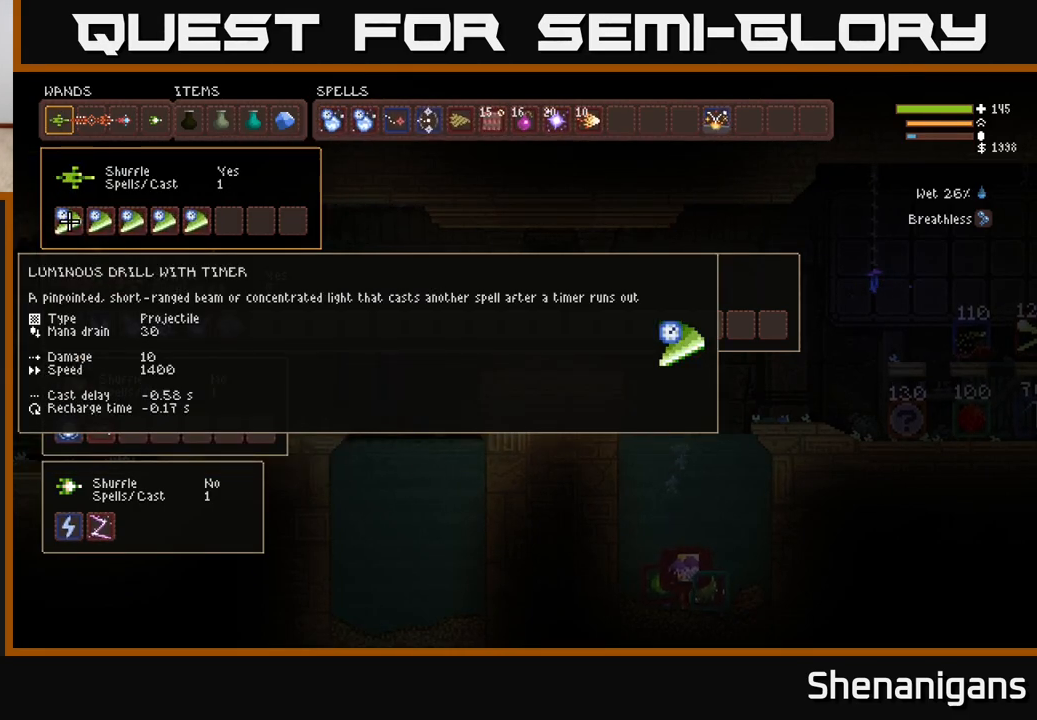
{"buttons": [], "left_stick": "center", "right_stick": "center", "events": []}
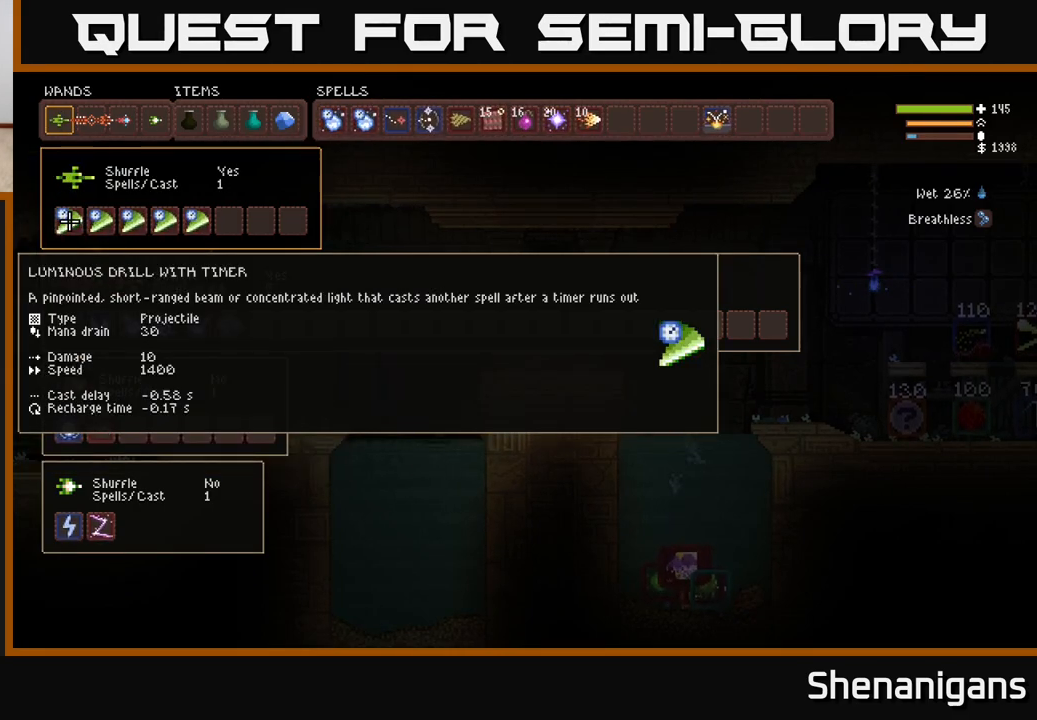
{"buttons": [], "left_stick": "right", "right_stick": "center", "events": [[367, "left_stick", "right"]]}
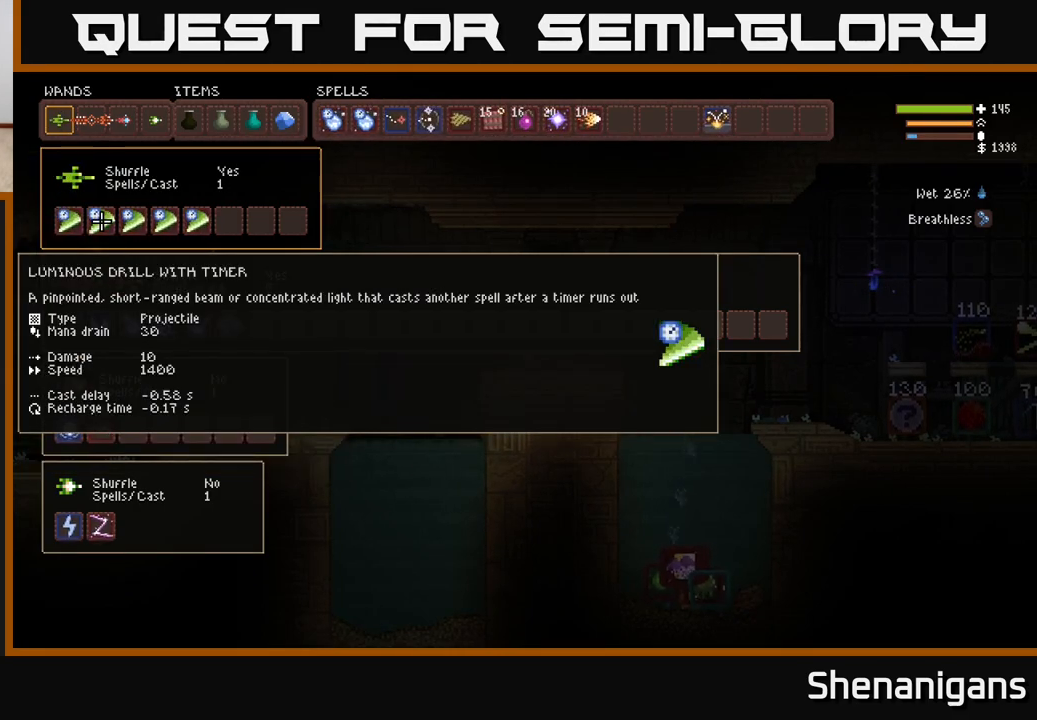
{"buttons": [], "left_stick": "center", "right_stick": "center", "events": [[17, "left_stick", "center"], [183, "left_stick", "left"], [333, "left_stick", "center"]]}
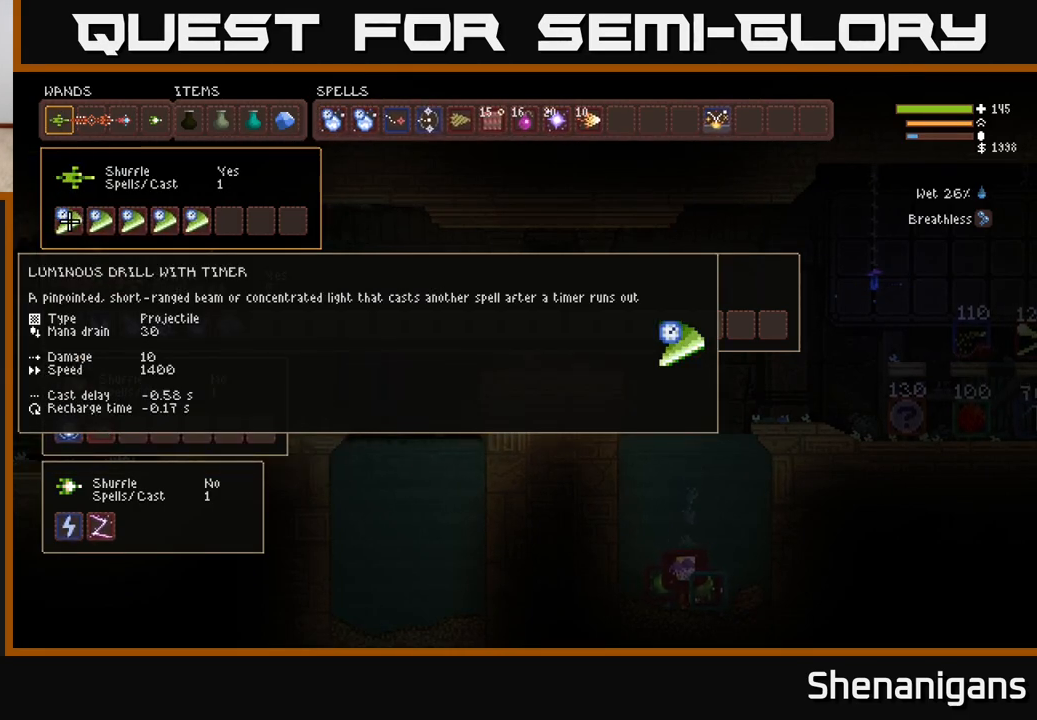
{"buttons": [], "left_stick": "down", "right_stick": "center", "events": [[350, "left_stick", "down"]]}
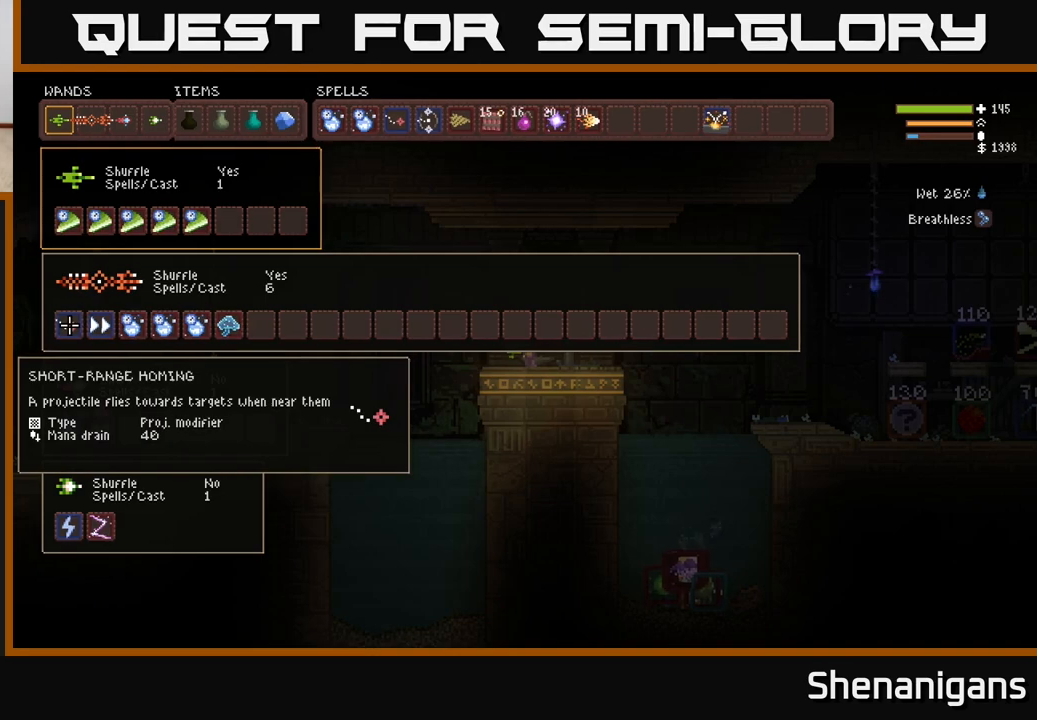
{"buttons": [], "left_stick": "up", "right_stick": "center", "events": [[50, "left_stick", "center"], [150, "left_stick", "down"], [283, "left_stick", "center"], [500, "left_stick", "up"]]}
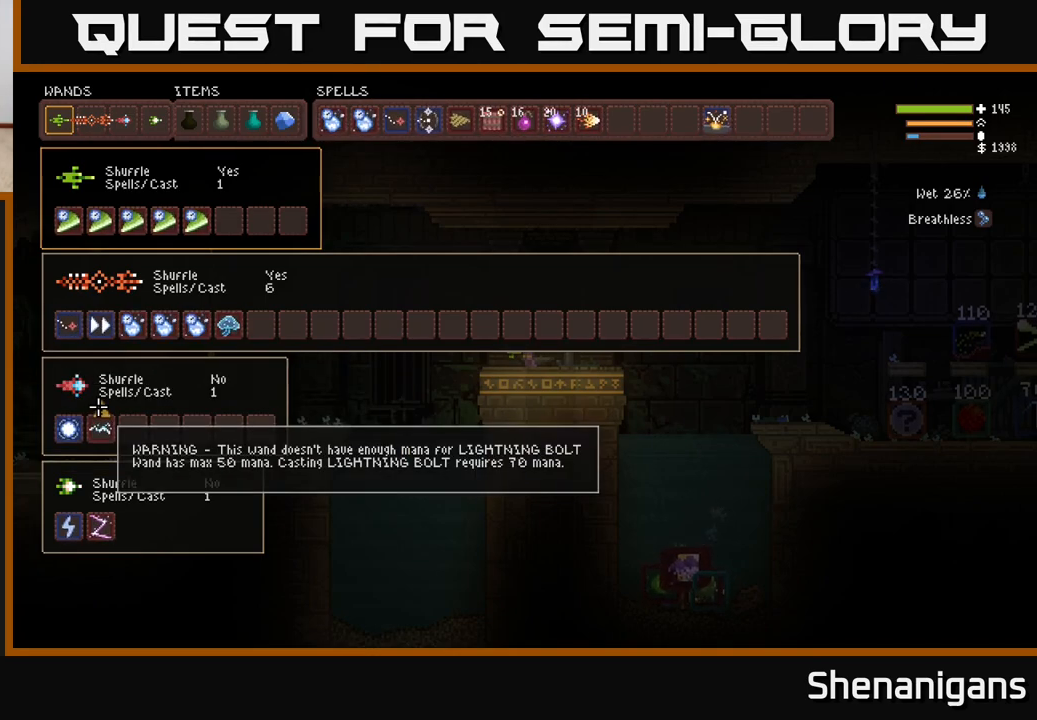
{"buttons": [], "left_stick": "center", "right_stick": "center", "events": [[167, "left_stick", "center"]]}
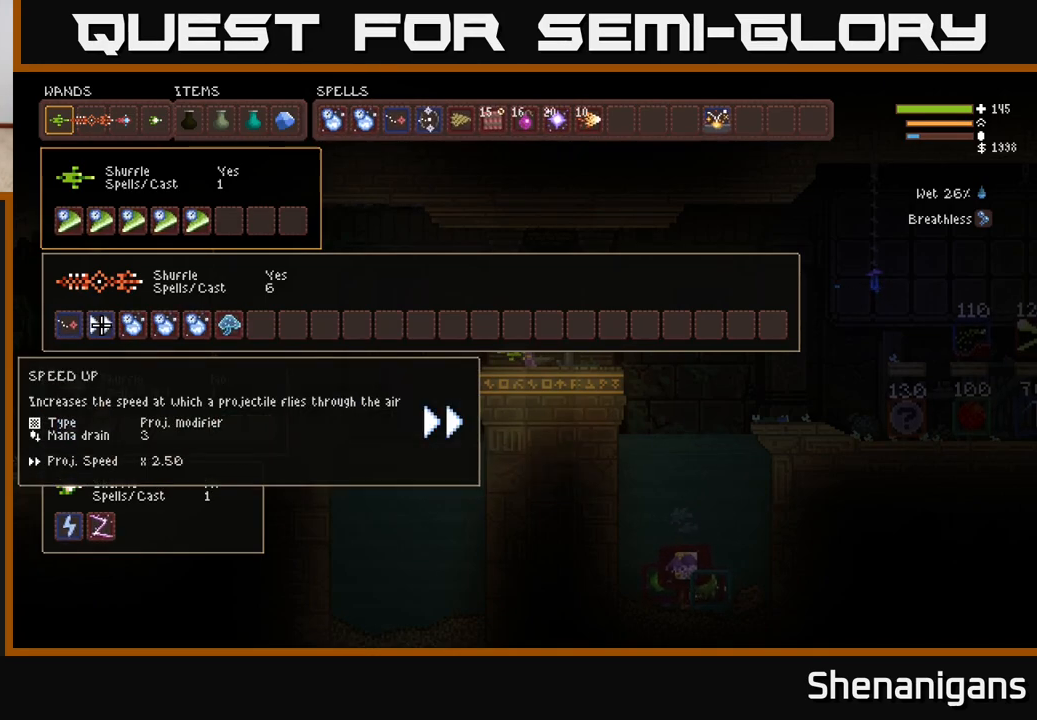
{"buttons": [], "left_stick": "center", "right_stick": "center", "events": [[100, "left_stick", "right"], [300, "left_stick", "center"]]}
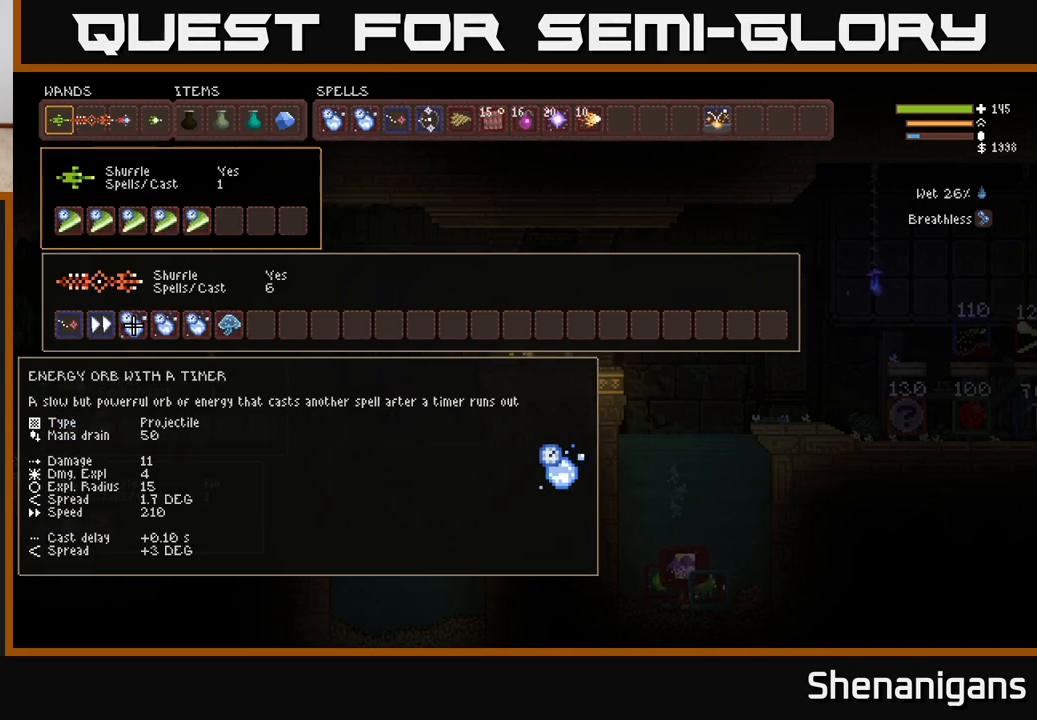
{"buttons": [], "left_stick": "center", "right_stick": "center", "events": [[17, "left_stick", "down"], [200, "left_stick", "center"]]}
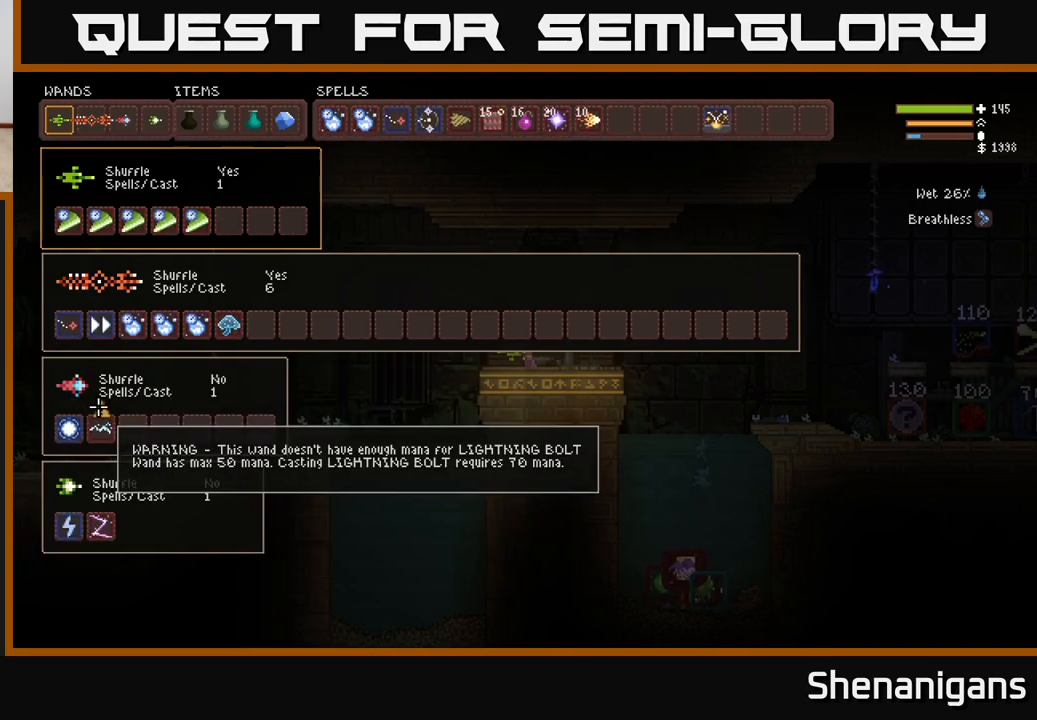
{"buttons": [], "left_stick": "center", "right_stick": "center", "events": [[150, "left_stick", "right"], [367, "left_stick", "center"]]}
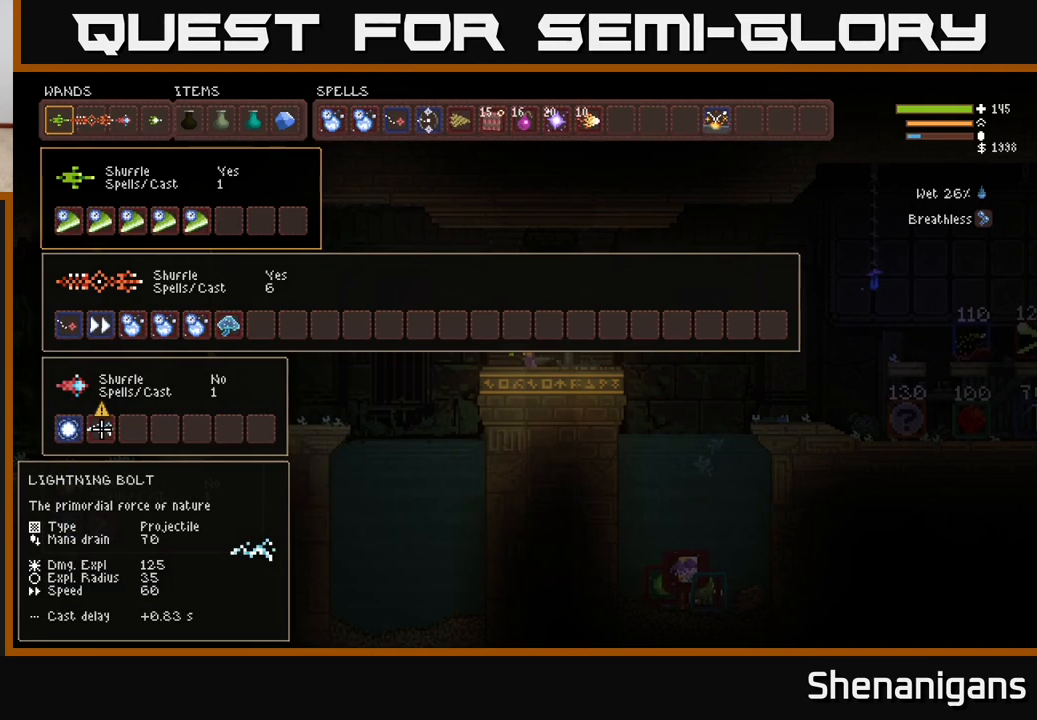
{"buttons": [], "left_stick": "center", "right_stick": "center", "events": []}
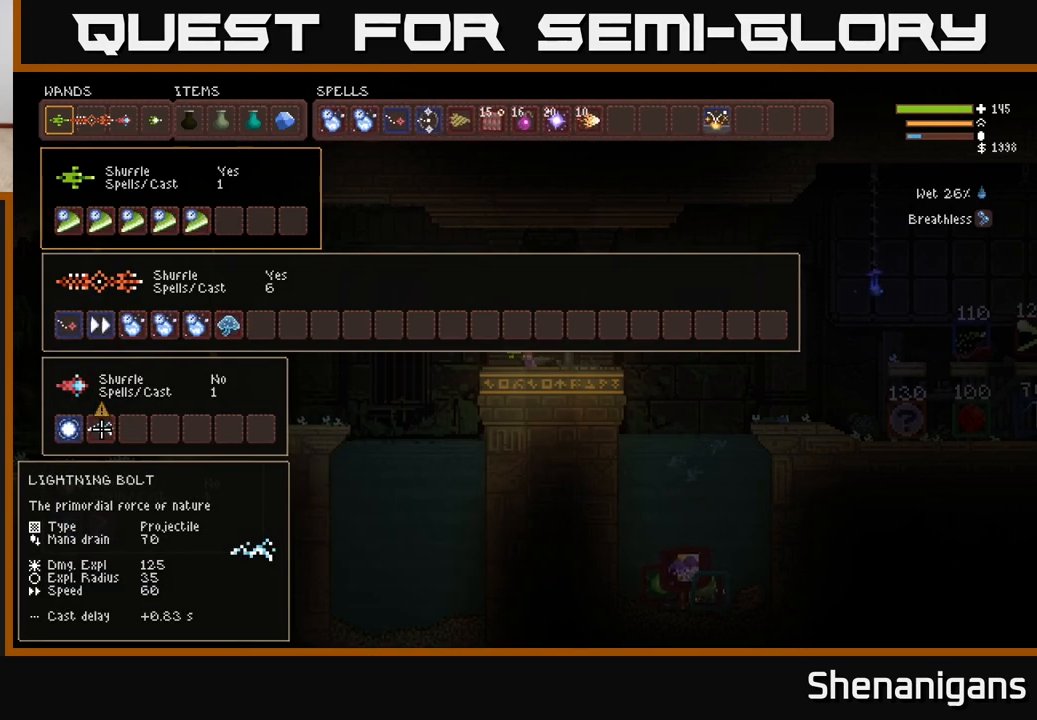
{"buttons": [], "left_stick": "center", "right_stick": "center", "events": [[167, "left_stick", "up"], [317, "left_stick", "center"]]}
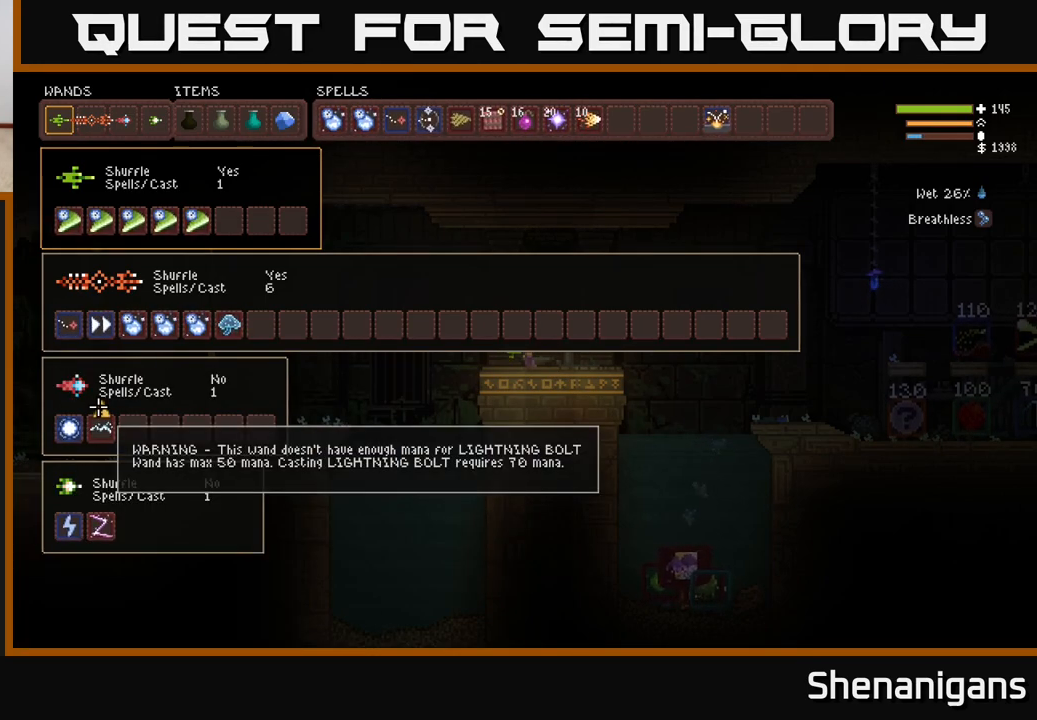
{"buttons": [], "left_stick": "center", "right_stick": "center", "events": [[167, "left_stick", "down"], [383, "left_stick", "center"]]}
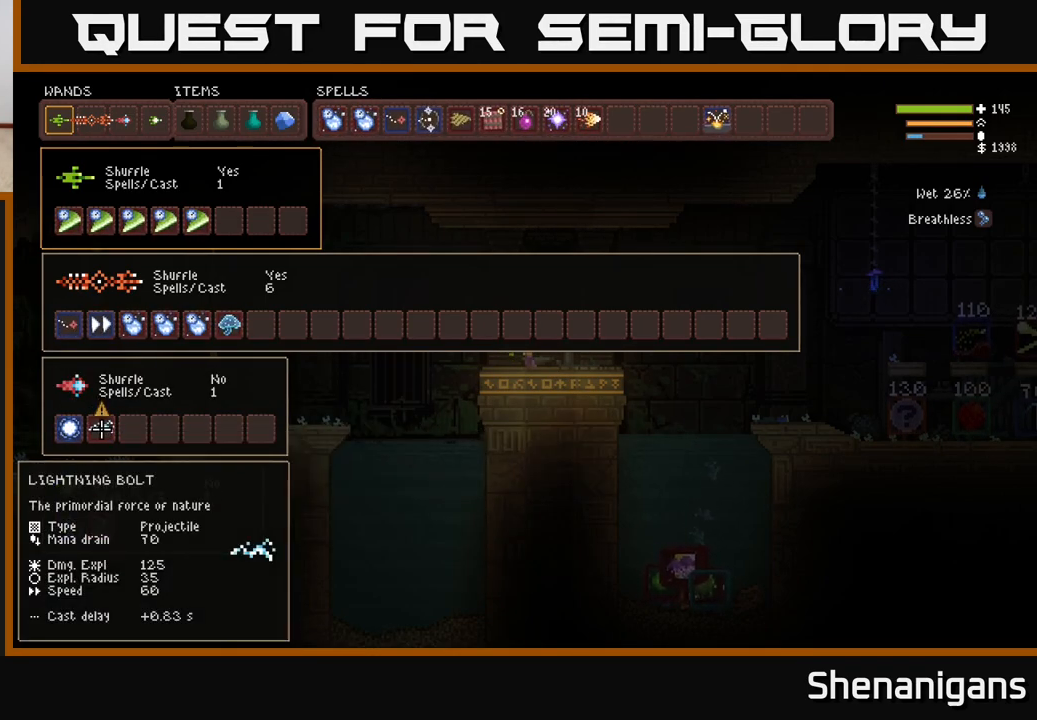
{"buttons": [], "left_stick": "center", "right_stick": "center", "events": []}
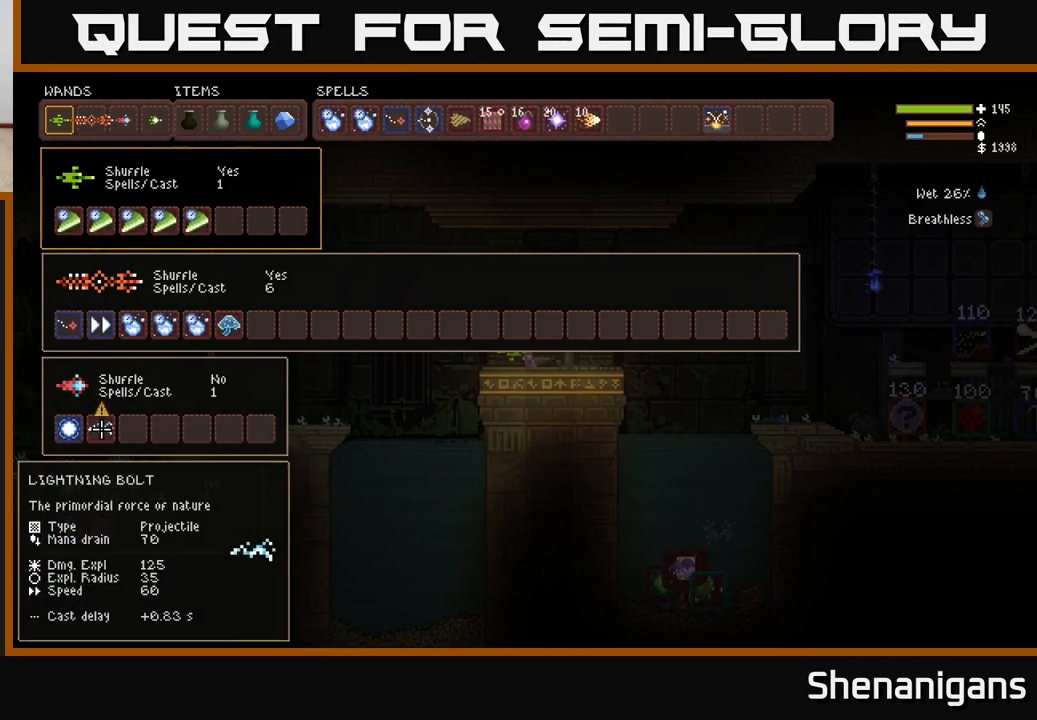
{"buttons": [], "left_stick": "center", "right_stick": "center", "events": []}
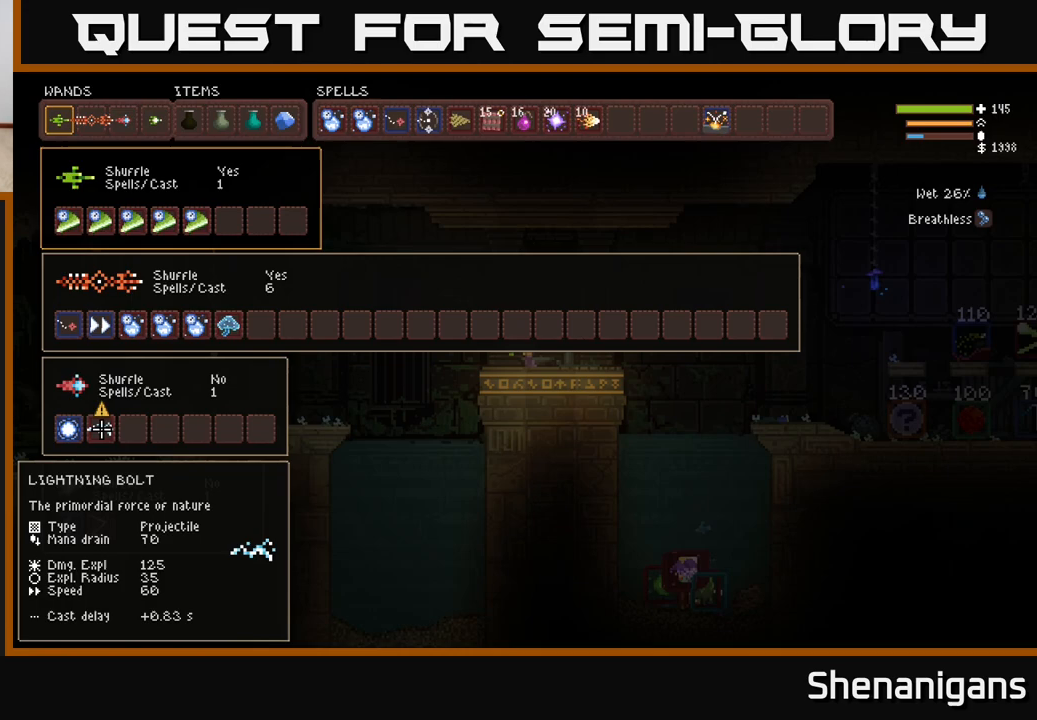
{"buttons": [], "left_stick": "center", "right_stick": "center", "events": []}
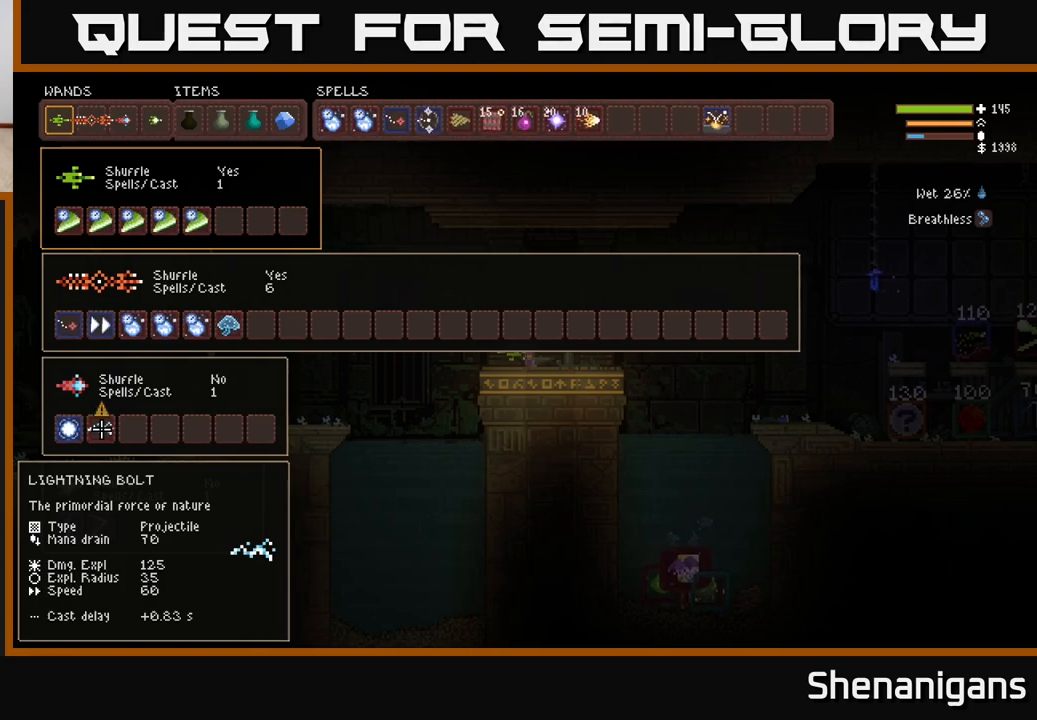
{"buttons": [], "left_stick": "center", "right_stick": "center", "events": []}
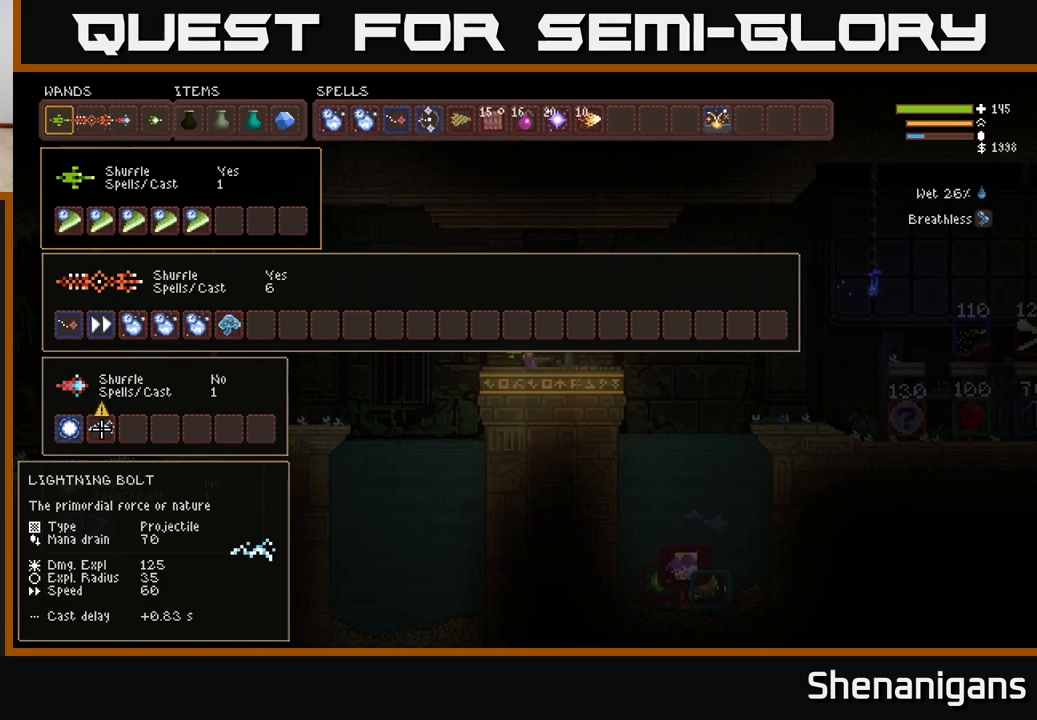
{"buttons": [], "left_stick": "down", "right_stick": "center", "events": [[417, "left_stick", "down"]]}
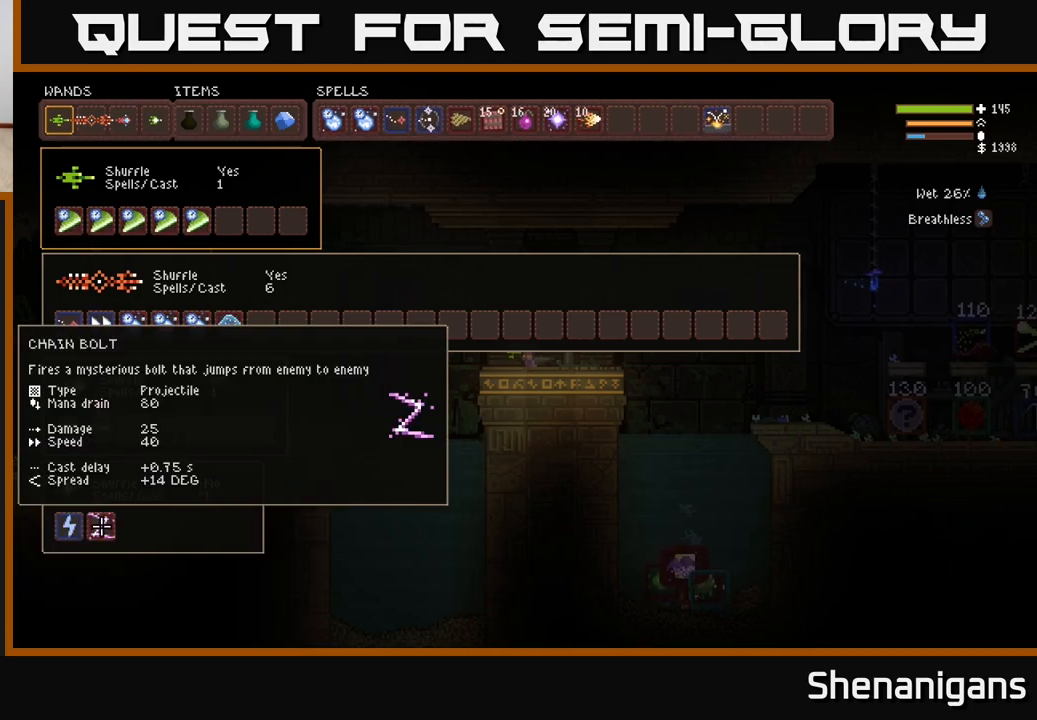
{"buttons": [], "left_stick": "up", "right_stick": "center", "events": [[117, "left_stick", "center"], [450, "left_stick", "up"]]}
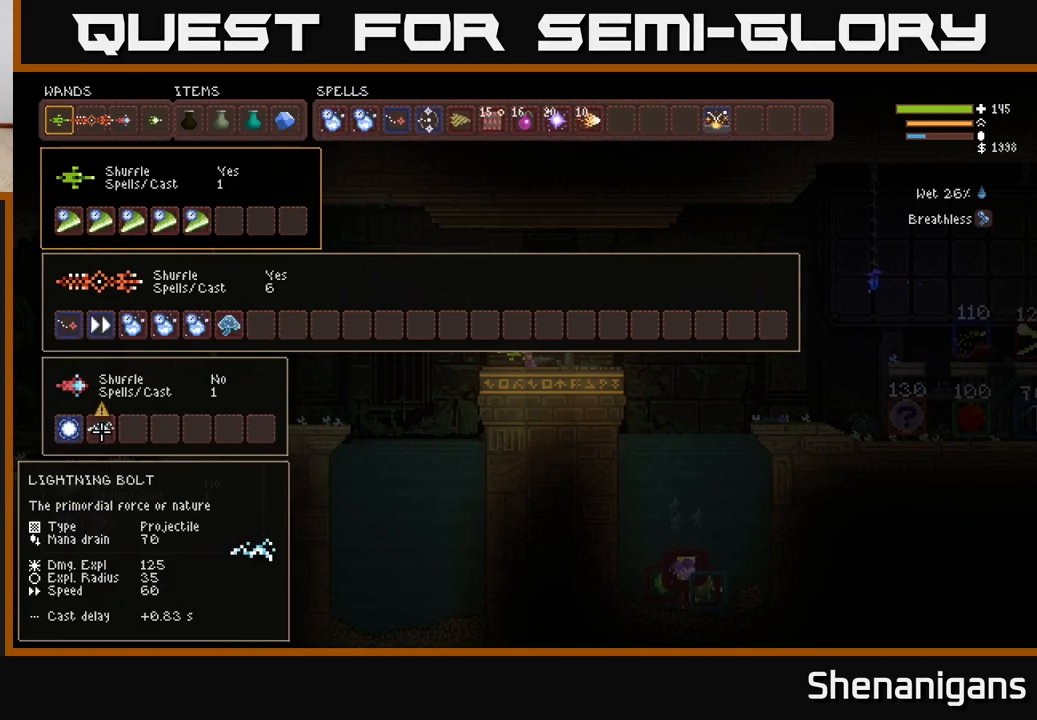
{"buttons": [], "left_stick": "center", "right_stick": "center", "events": [[100, "left_stick", "center"]]}
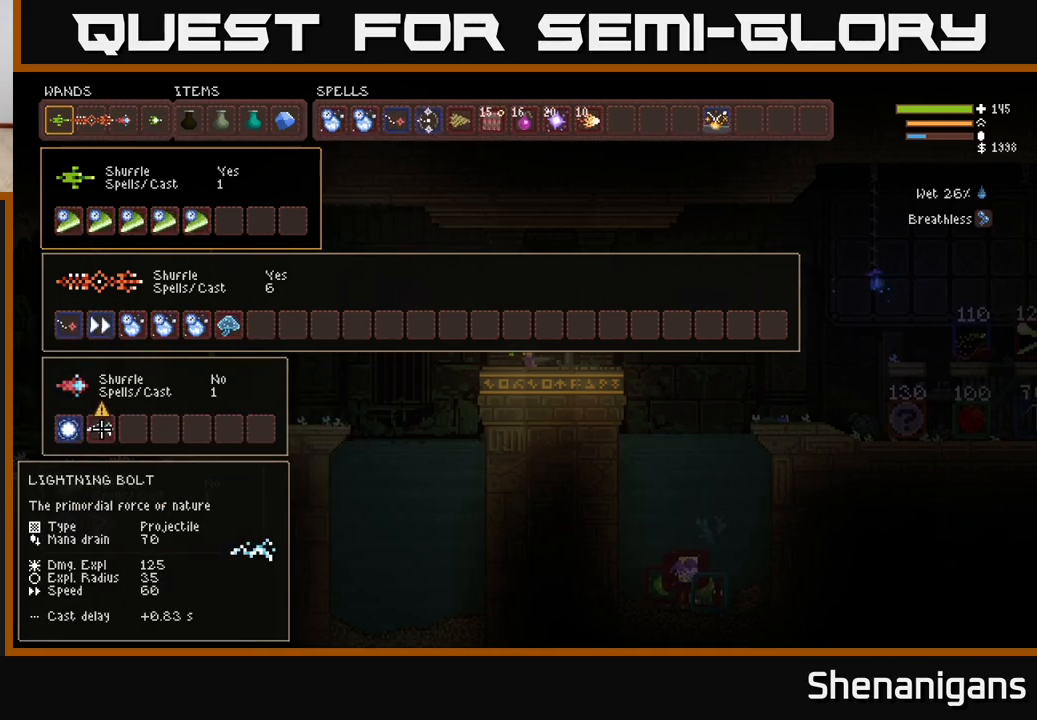
{"buttons": [], "left_stick": "right", "right_stick": "center", "events": [[367, "left_stick", "right"]]}
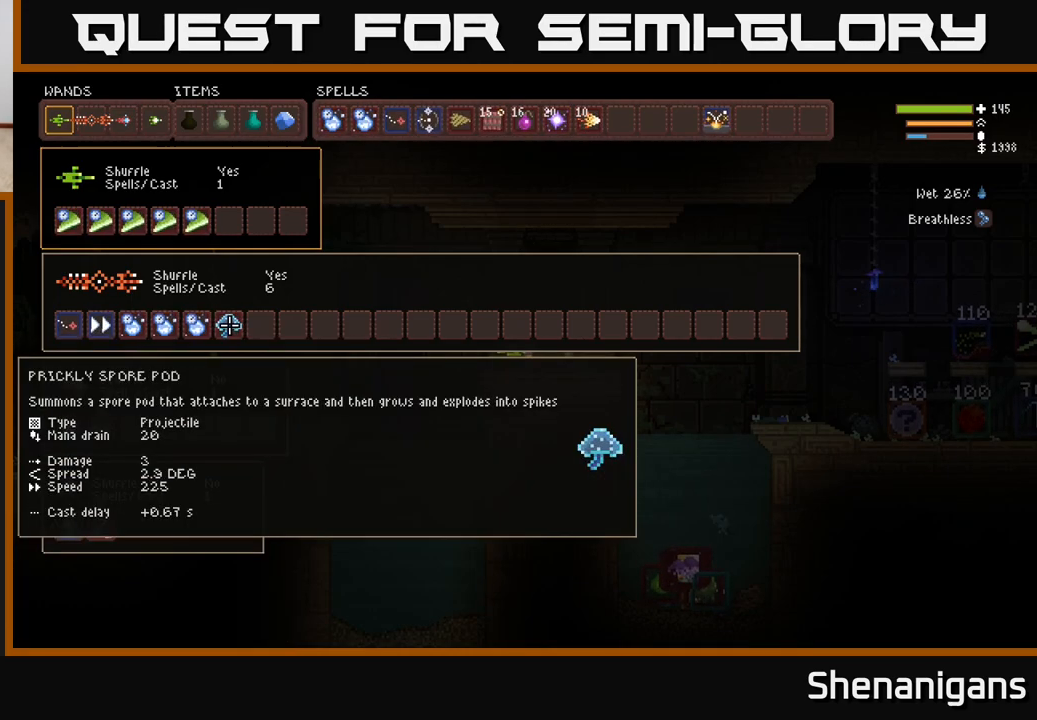
{"buttons": [], "left_stick": "center", "right_stick": "center", "events": [[33, "left_stick", "center"], [183, "left_stick", "up"], [350, "left_stick", "center"]]}
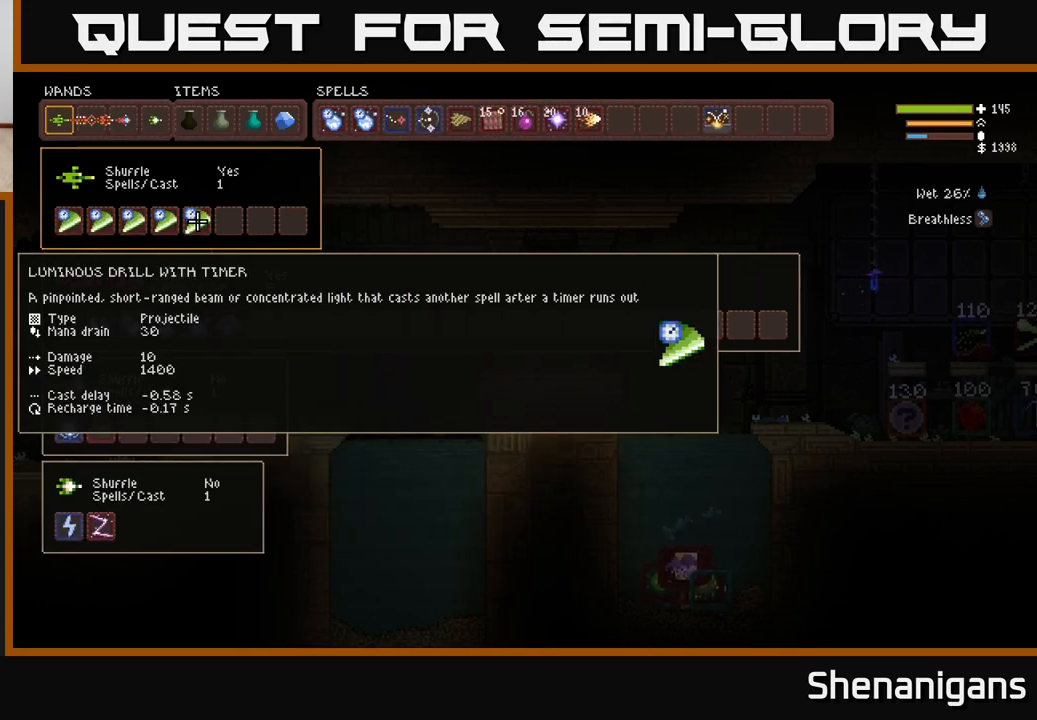
{"buttons": [], "left_stick": "center", "right_stick": "center", "events": [[300, "left_stick", "down"], [450, "left_stick", "center"]]}